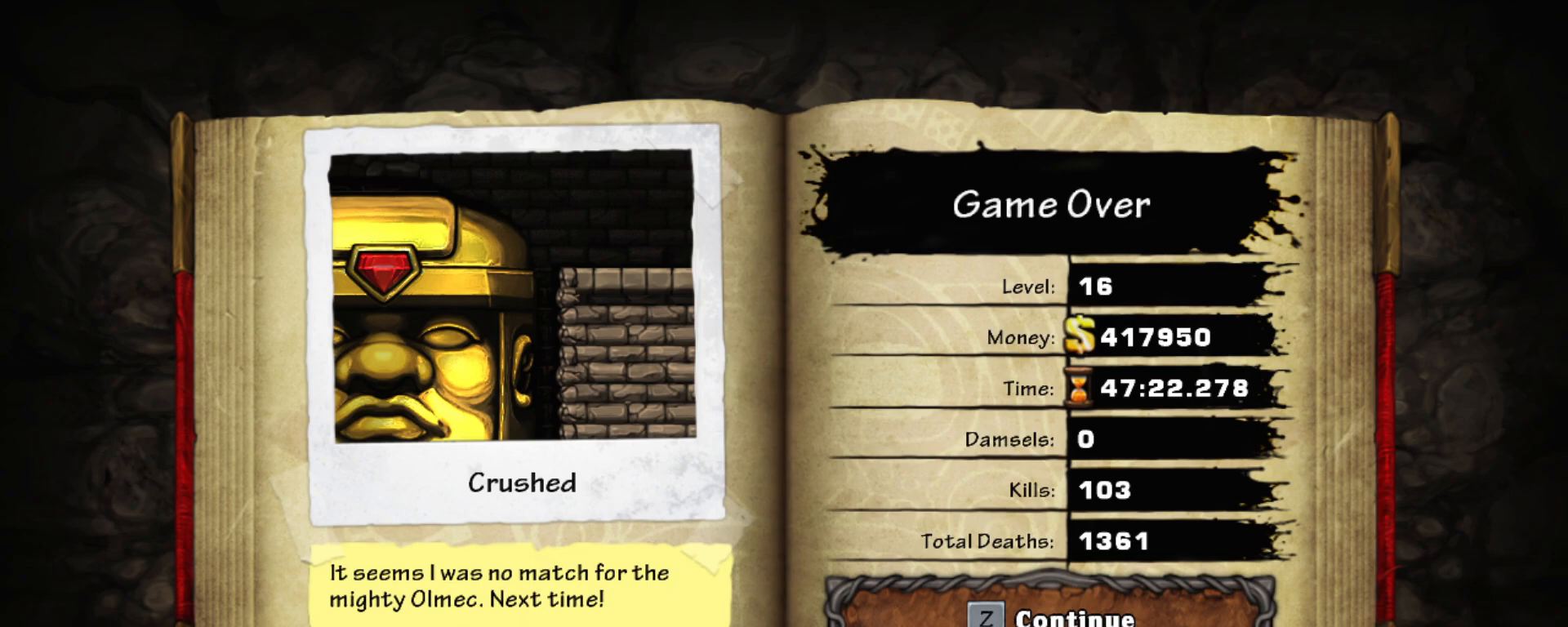
Gameplay with keyboard; each line is a JSON object with the keys held at the frame after it. "events" lists presses ("down") and releases ("up") of "a", "down", "escape", "left", "right", "s", "shift", "space", "tab", "up", "x" and "z" between this image and that frame as [ms after this image, input, new state], when the widget could be followed in between. No other keys are recorded. Mouse input is not recorded.
{"keys": [], "events": [[383, "z", "down"], [483, "z", "up"]]}
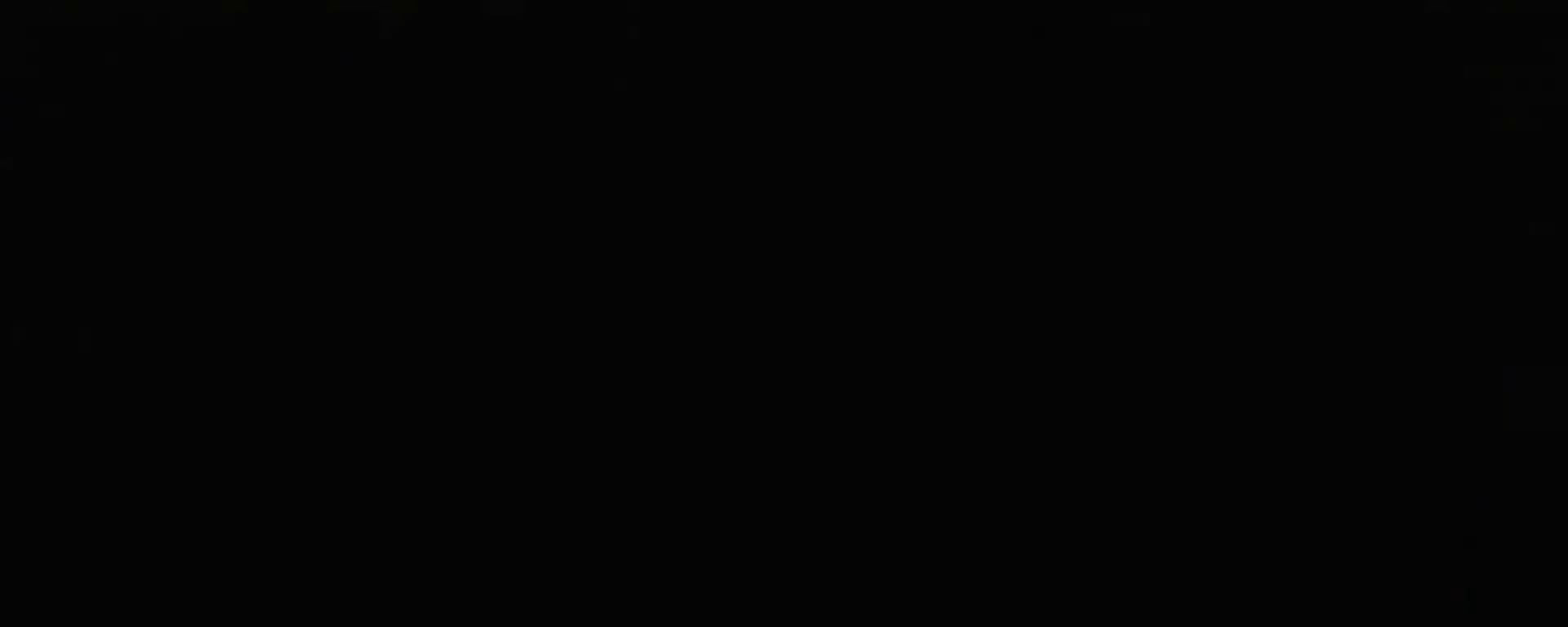
{"keys": [], "events": []}
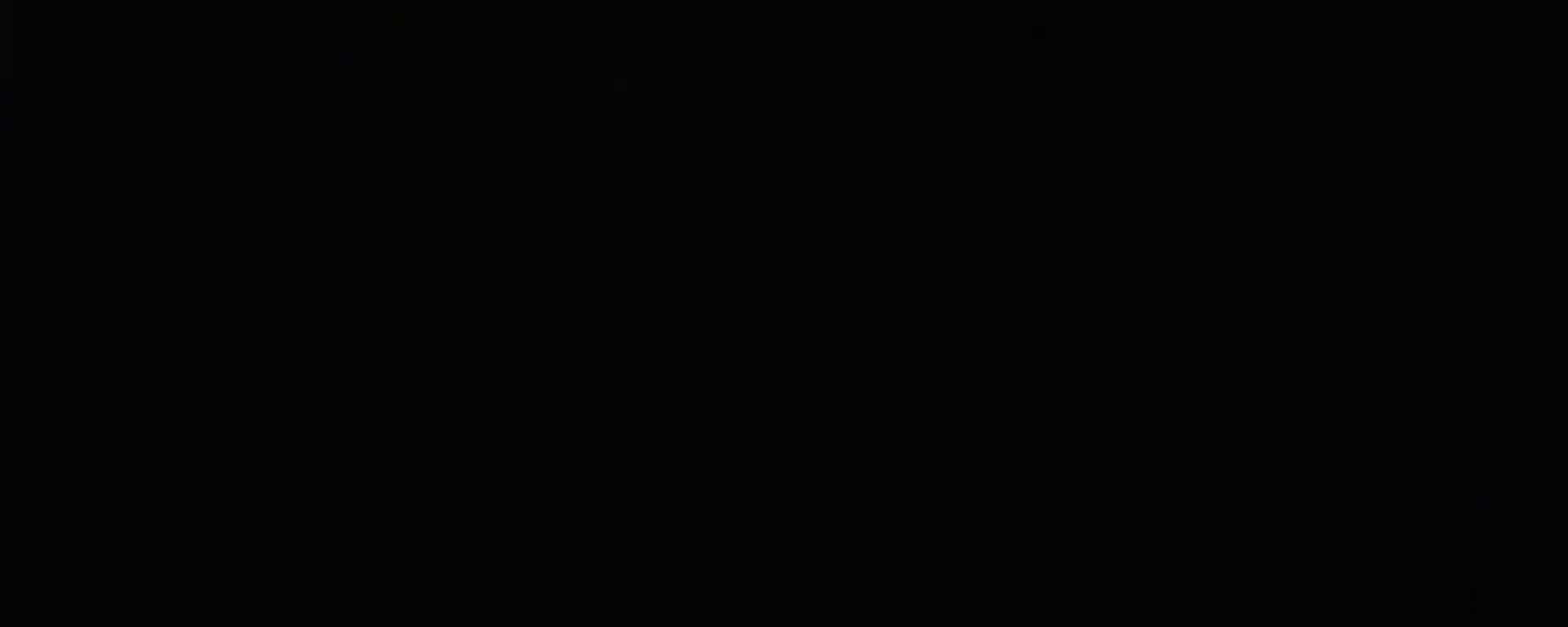
{"keys": [], "events": []}
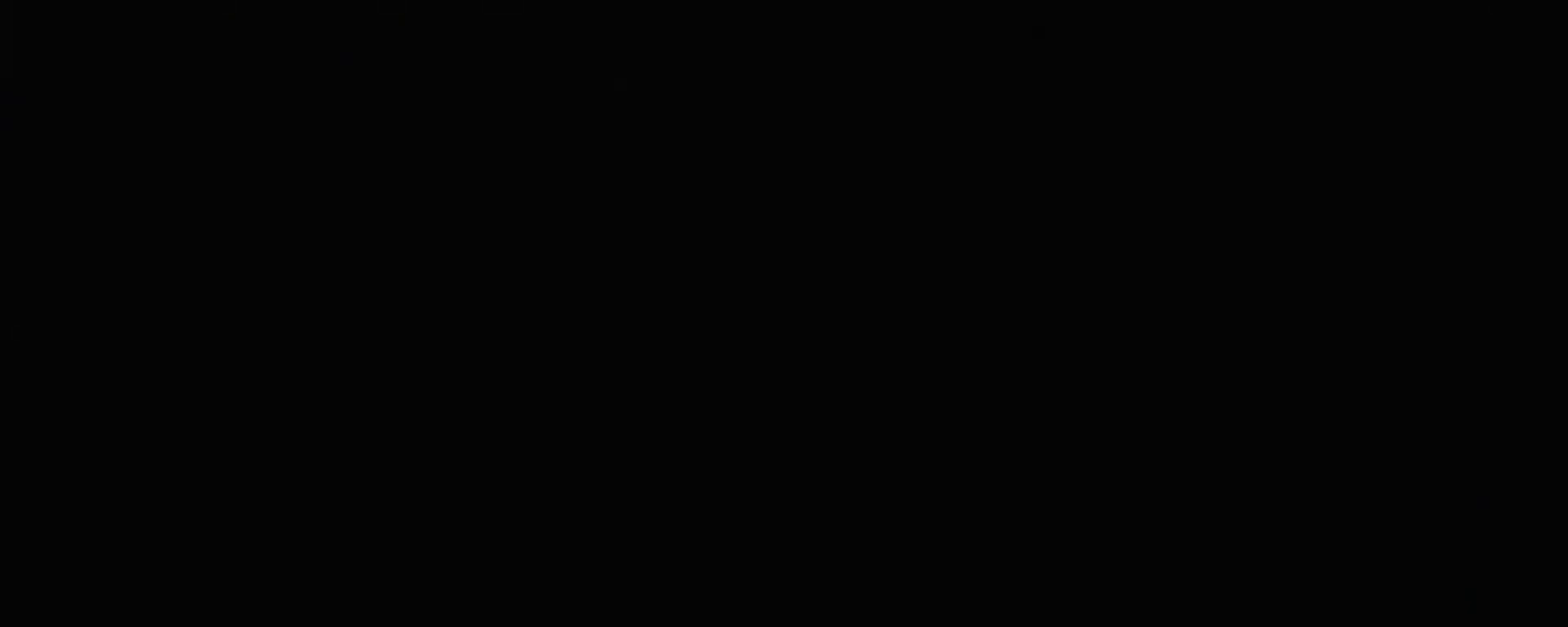
{"keys": [], "events": []}
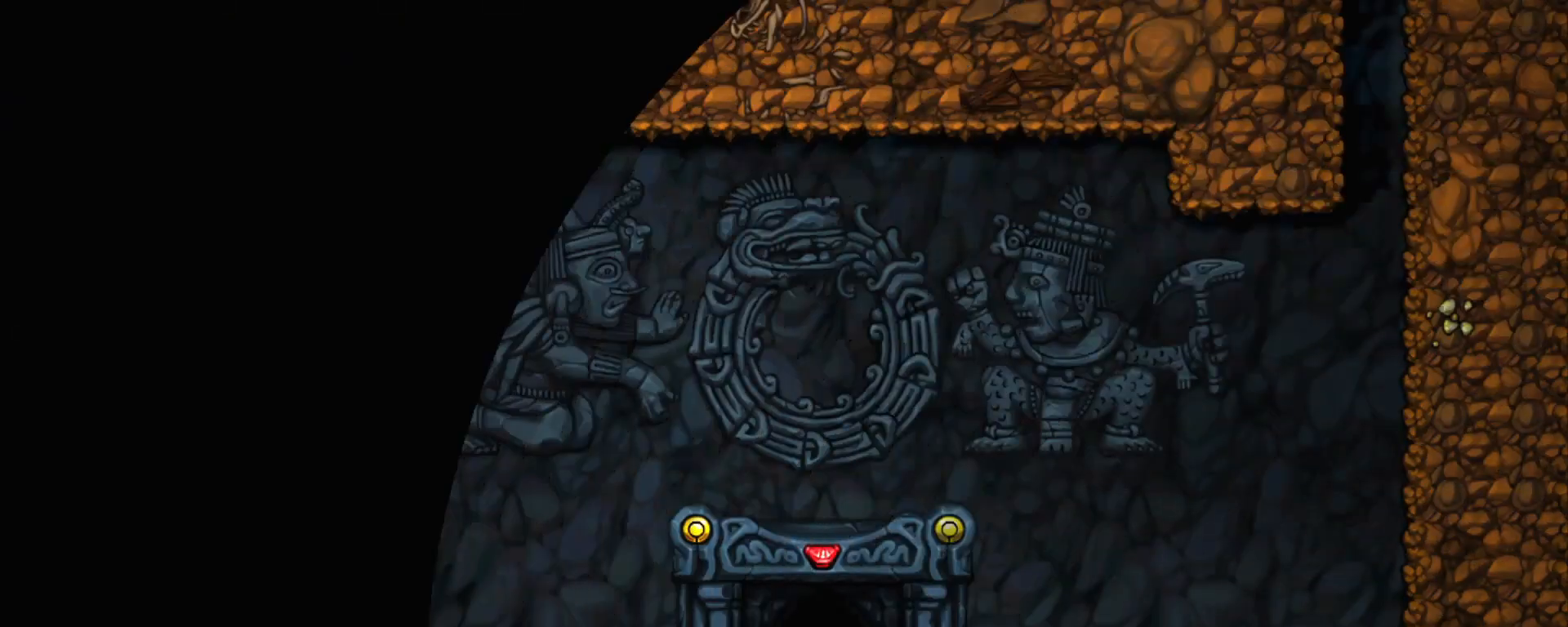
{"keys": [], "events": []}
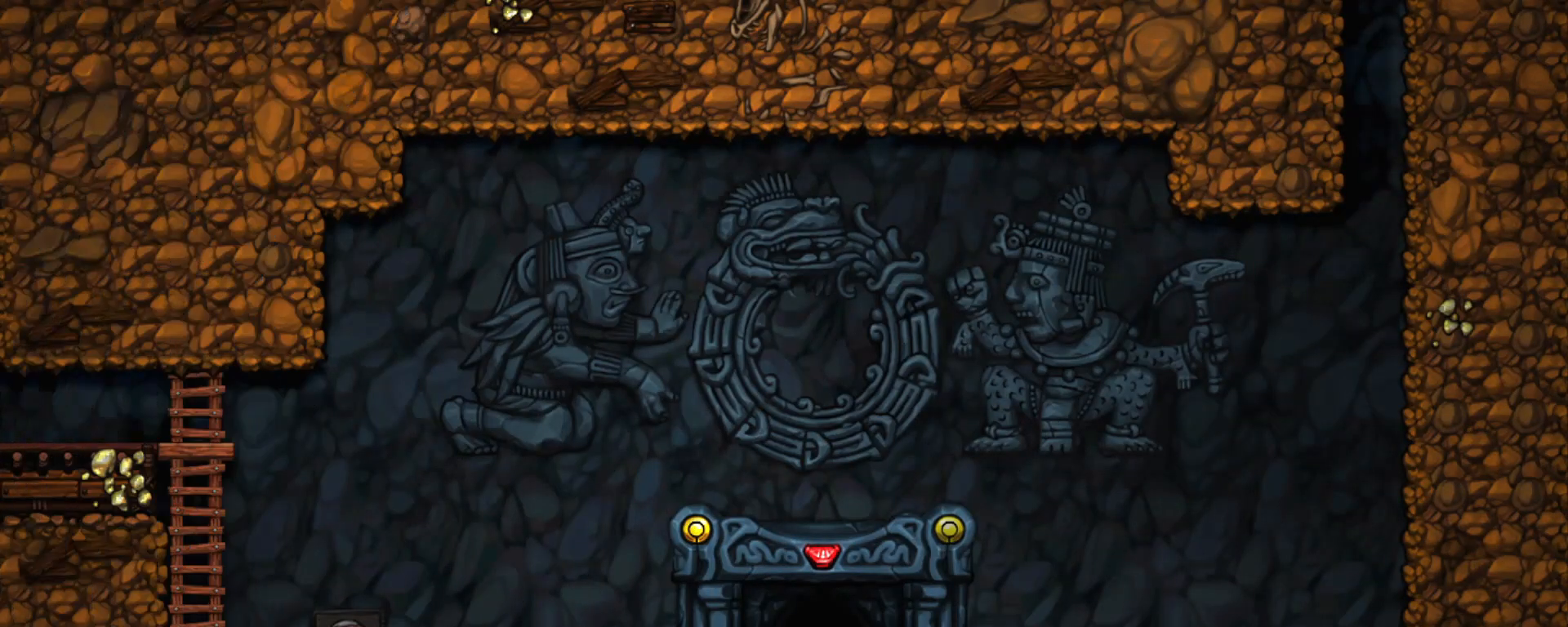
{"keys": ["left", "right"], "events": [[283, "left", "down"], [383, "right", "down"], [417, "left", "up"], [467, "left", "down"]]}
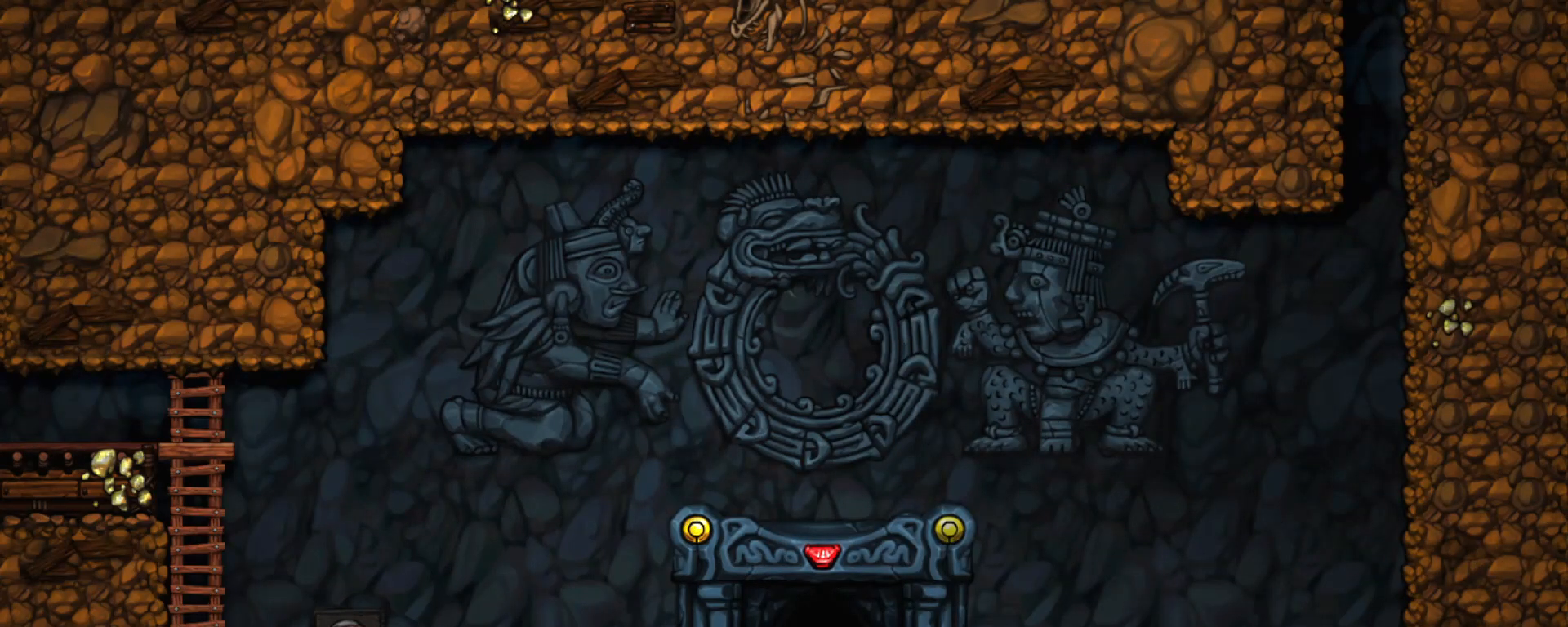
{"keys": [], "events": [[17, "right", "up"], [67, "right", "down"], [117, "left", "up"], [167, "left", "down"], [167, "right", "up"], [200, "right", "down"], [250, "left", "up"], [300, "left", "down"], [300, "right", "up"], [400, "left", "up"], [400, "right", "down"], [500, "right", "up"]]}
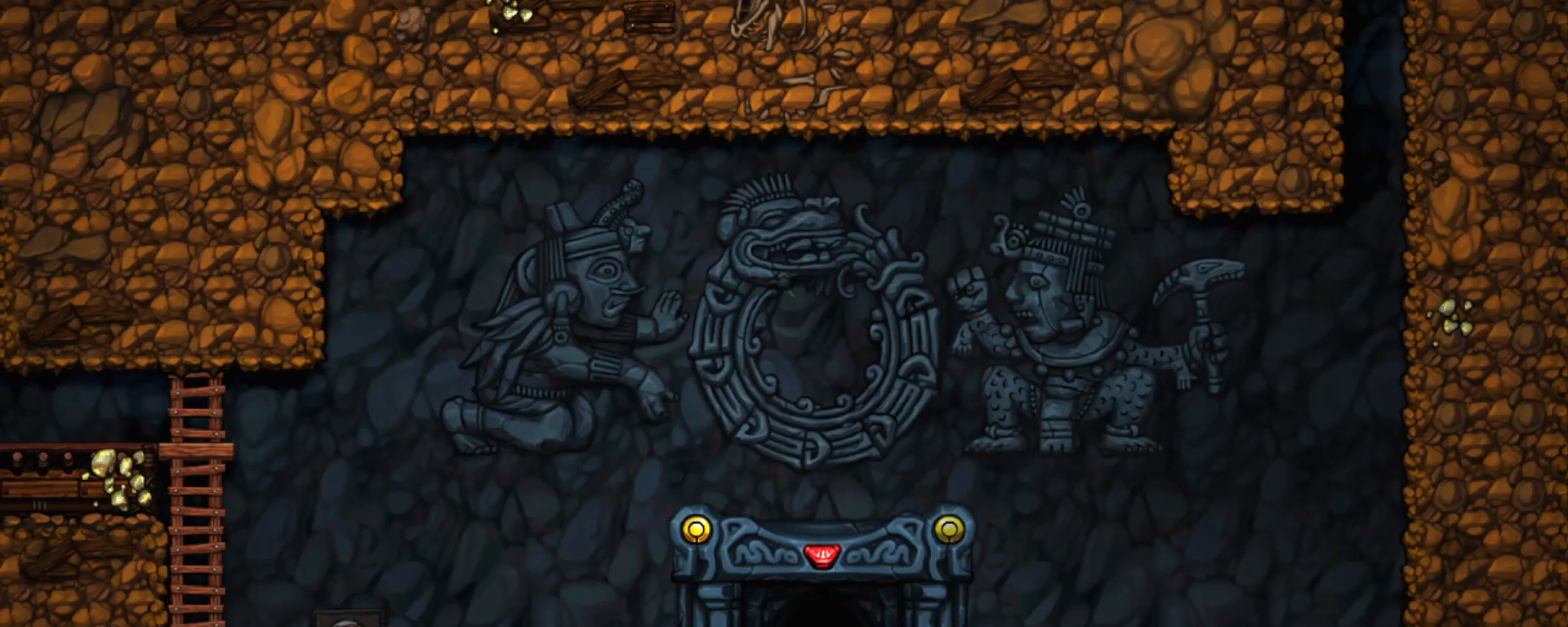
{"keys": [], "events": []}